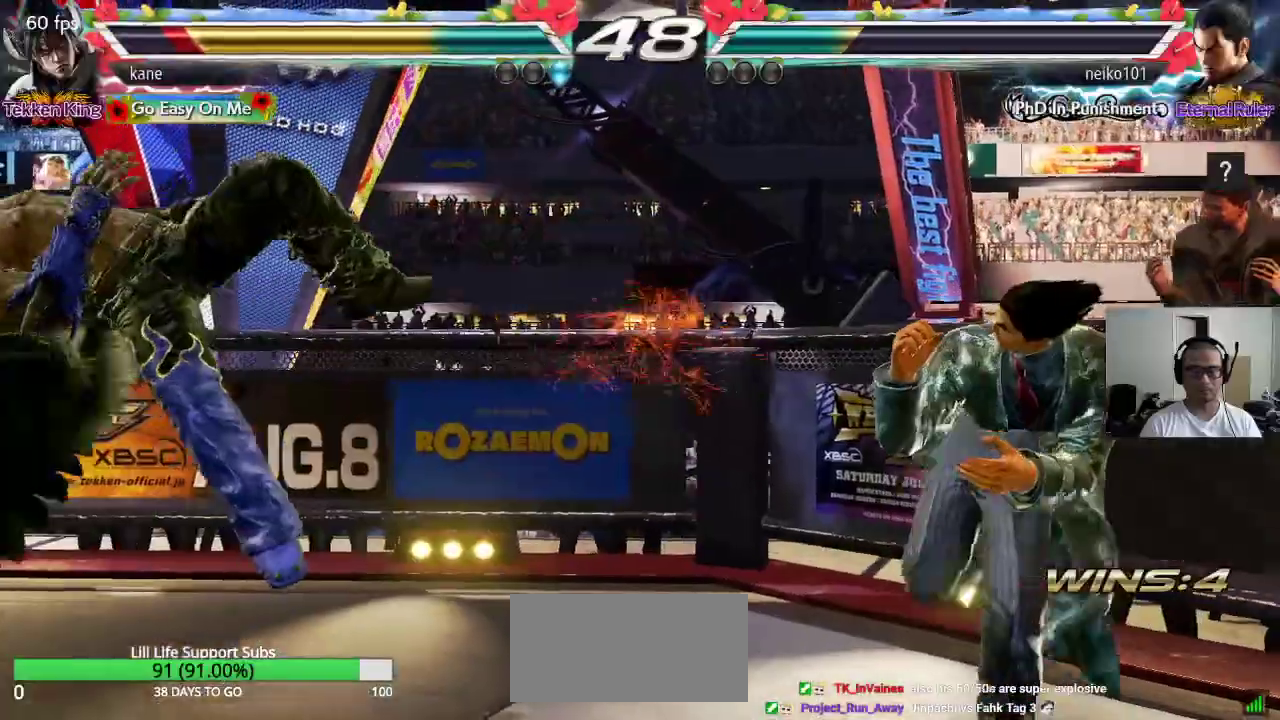
Gameplay with a controller (arcade stick); each line is a JSON object with the inputs held at the frame after it. "events" lists button and stick changes between this image and that frame as [ms after this image, input, new state], when the widget could be followed in between. Not read: L3 R3.
{"buttons": [], "left_stick": "center", "events": [[250, "CROSS", "down"], [333, "CIRCLE", "down"], [333, "CROSS", "up"], [400, "CIRCLE", "up"]]}
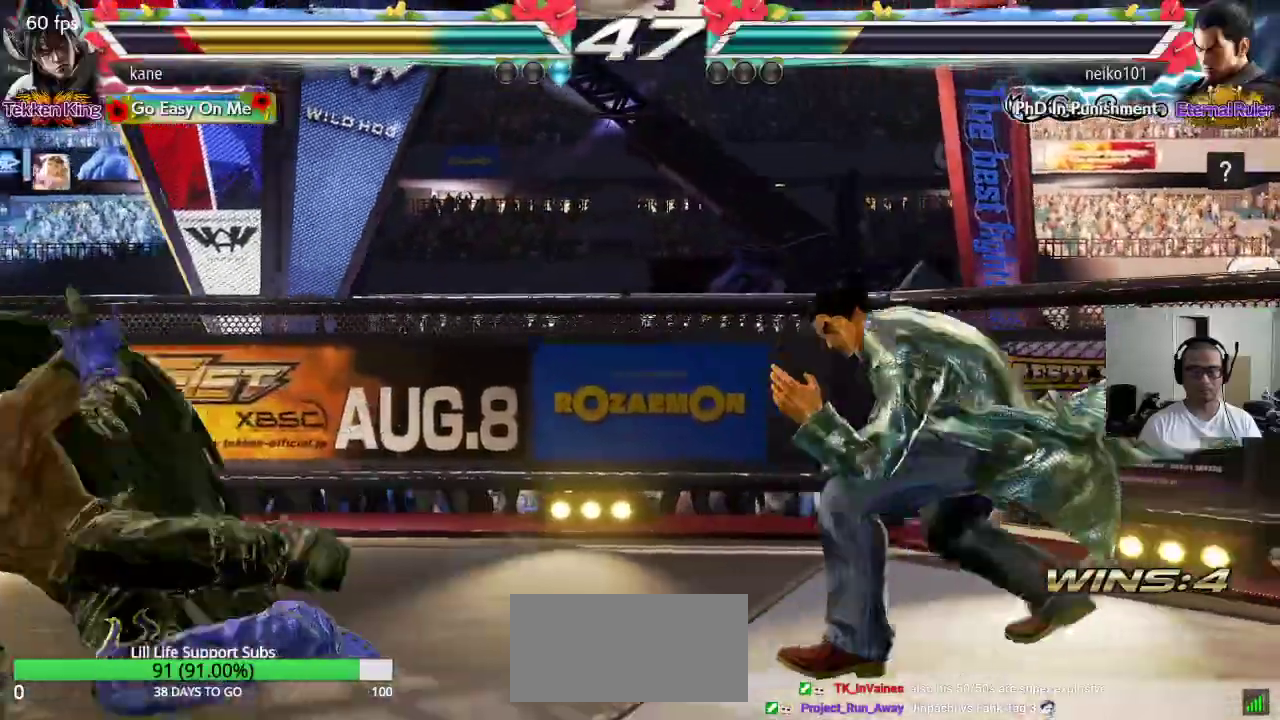
{"buttons": [], "left_stick": "left", "events": [[167, "left_stick", "down-left"], [483, "left_stick", "left"]]}
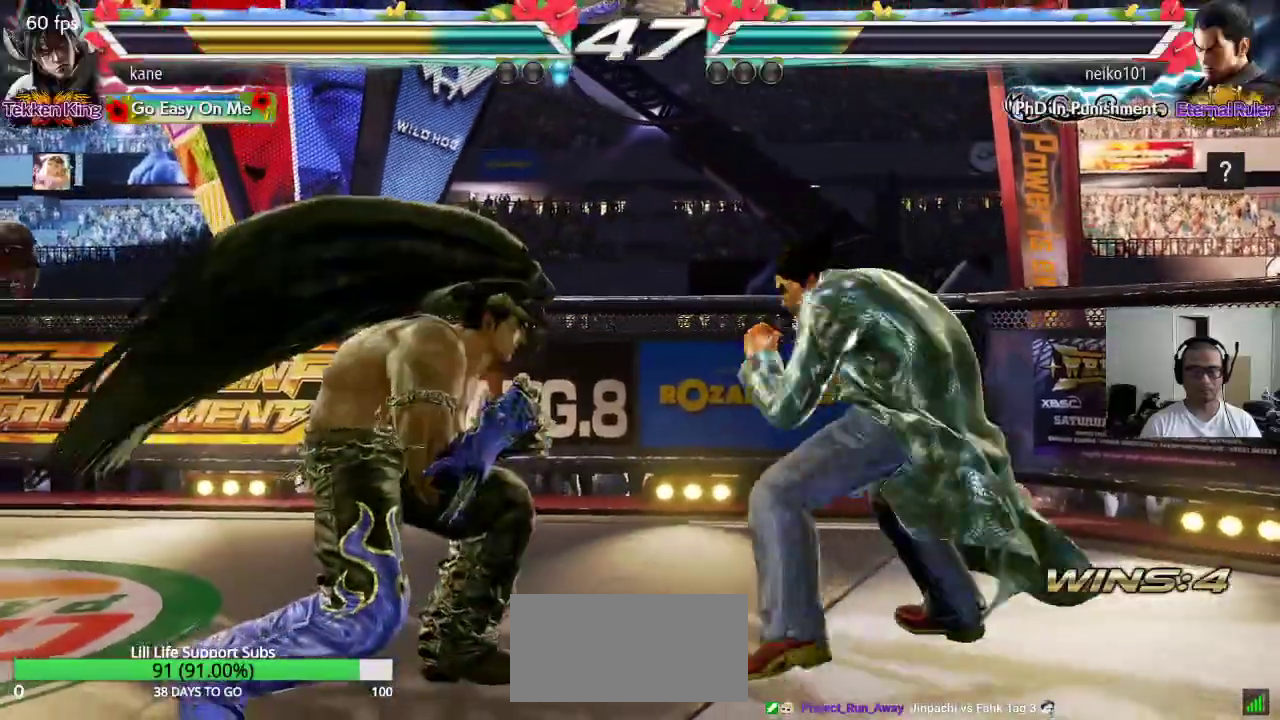
{"buttons": [], "left_stick": "left", "events": [[133, "left_stick", "down-left"], [417, "left_stick", "center"], [483, "left_stick", "left"]]}
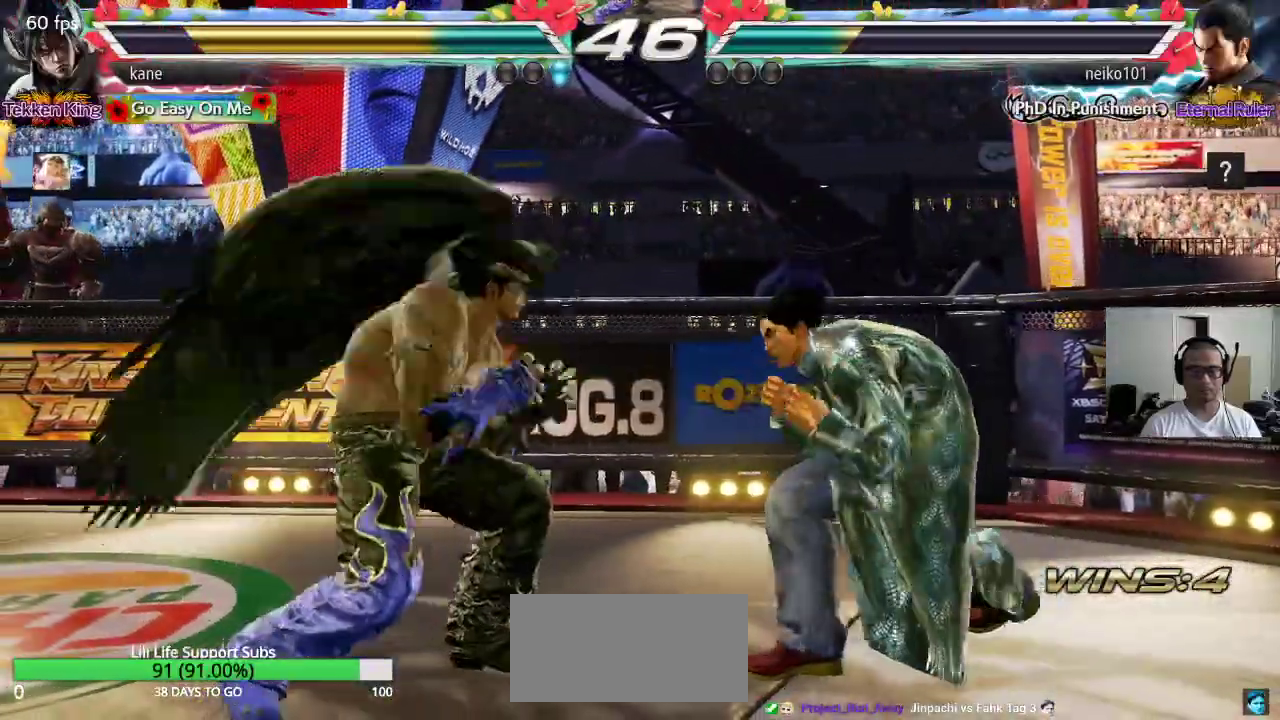
{"buttons": [], "left_stick": "down-left", "events": [[183, "left_stick", "down-left"]]}
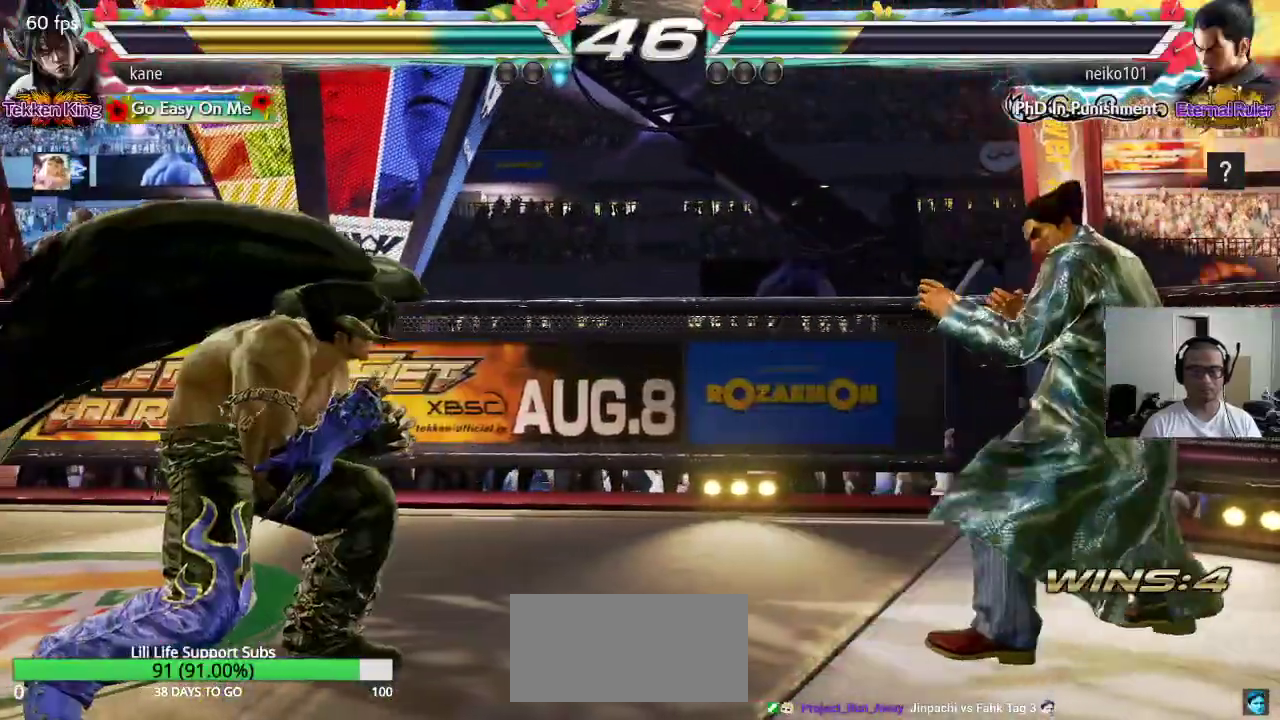
{"buttons": ["TRIANGLE"], "left_stick": "center", "events": [[467, "left_stick", "center"], [500, "TRIANGLE", "down"]]}
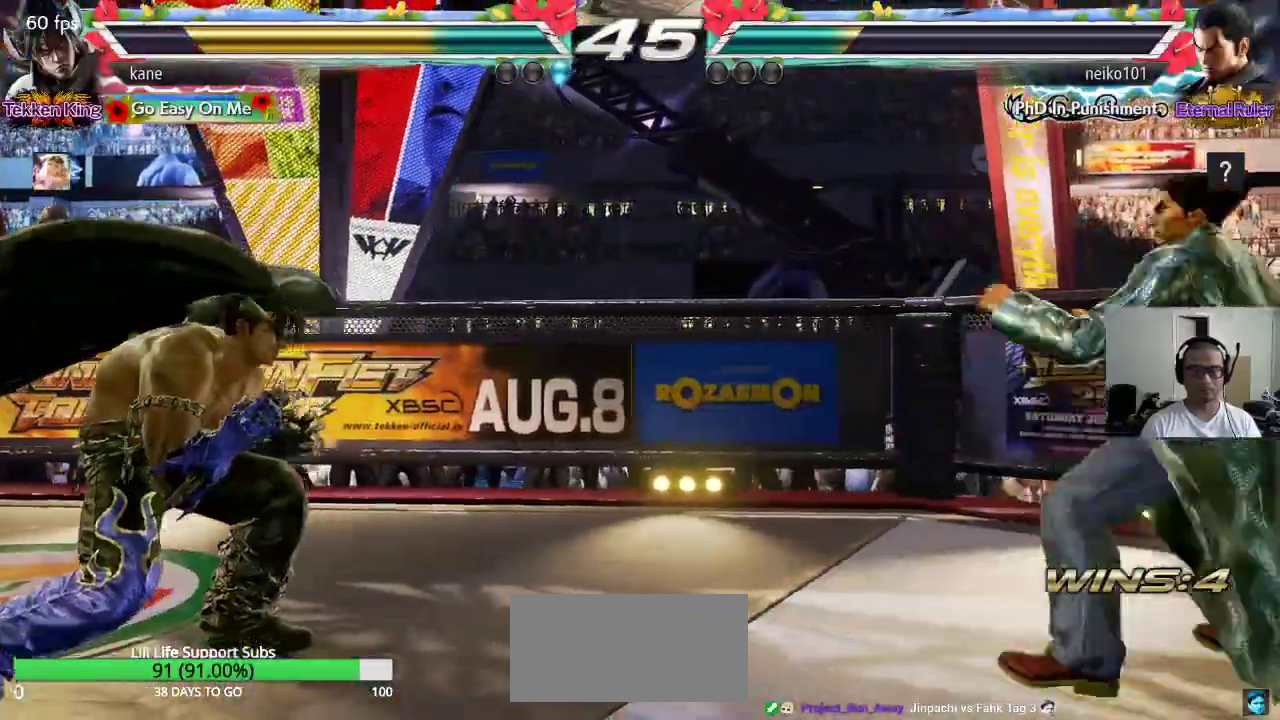
{"buttons": [], "left_stick": "center", "events": [[367, "TRIANGLE", "up"]]}
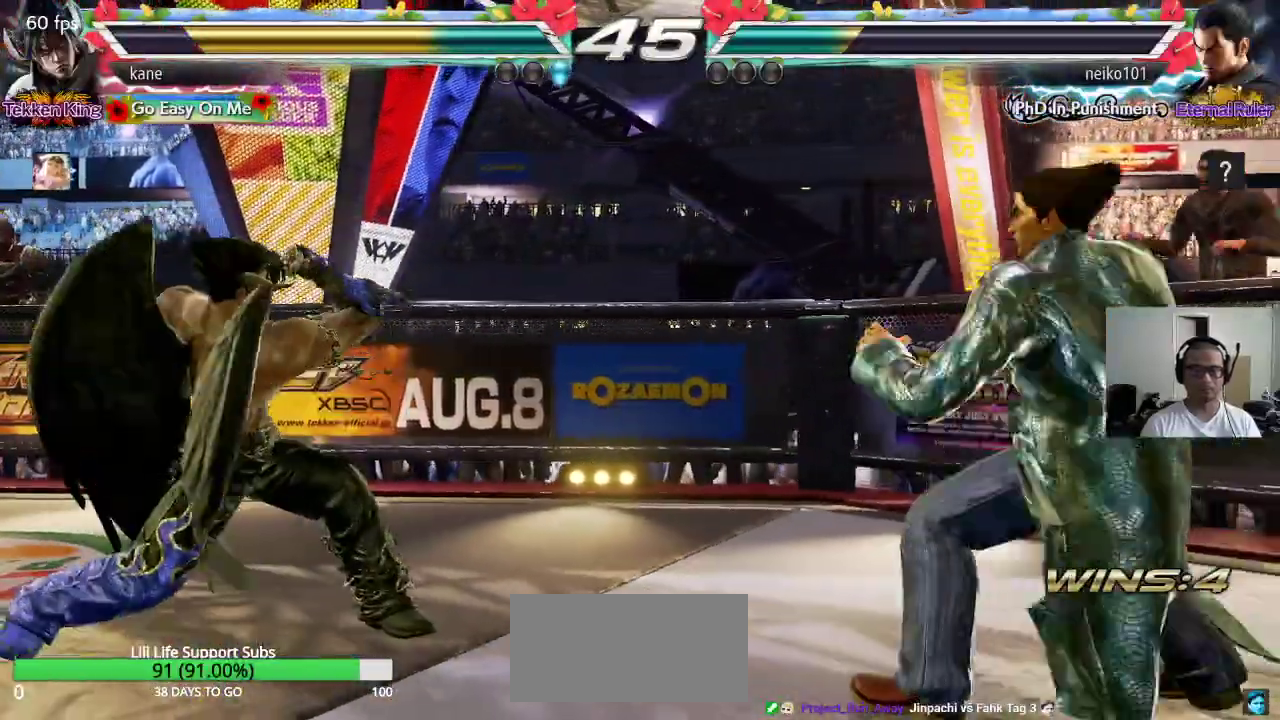
{"buttons": [], "left_stick": "left", "events": [[100, "left_stick", "left"]]}
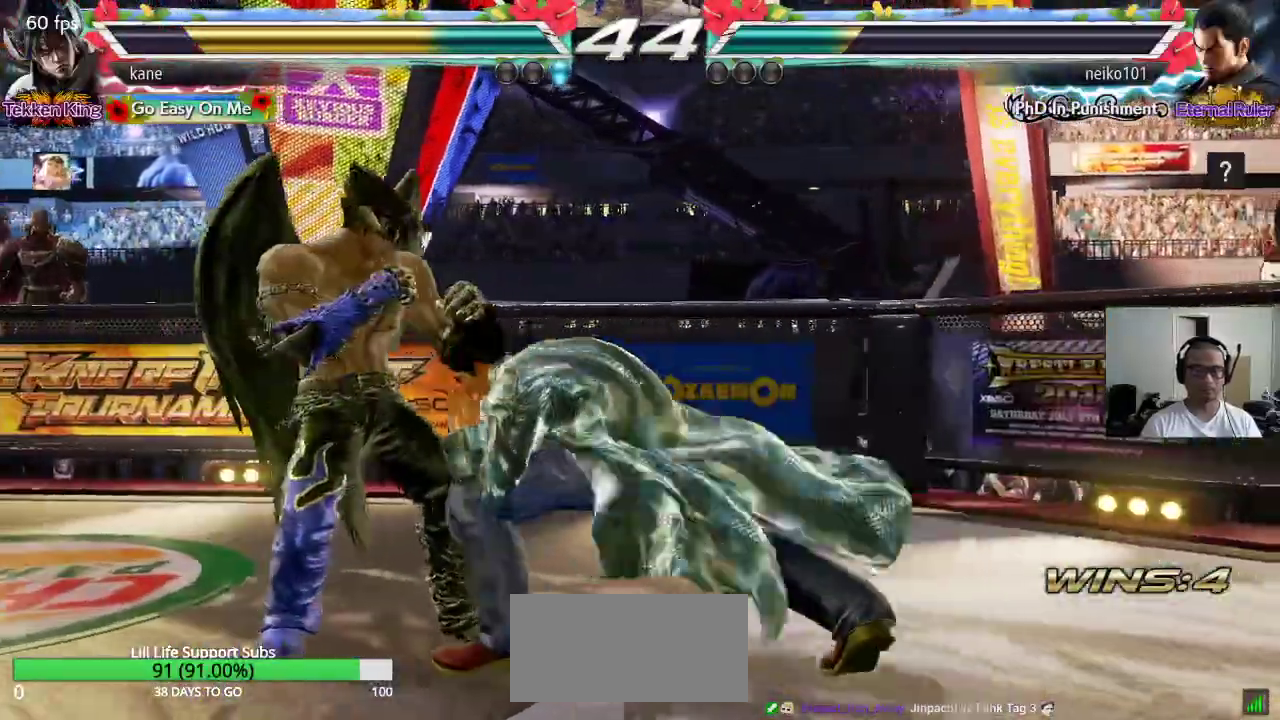
{"buttons": [], "left_stick": "center", "events": [[317, "left_stick", "center"], [333, "SQUARE", "down"], [400, "SQUARE", "up"], [433, "TRIANGLE", "down"], [500, "TRIANGLE", "up"]]}
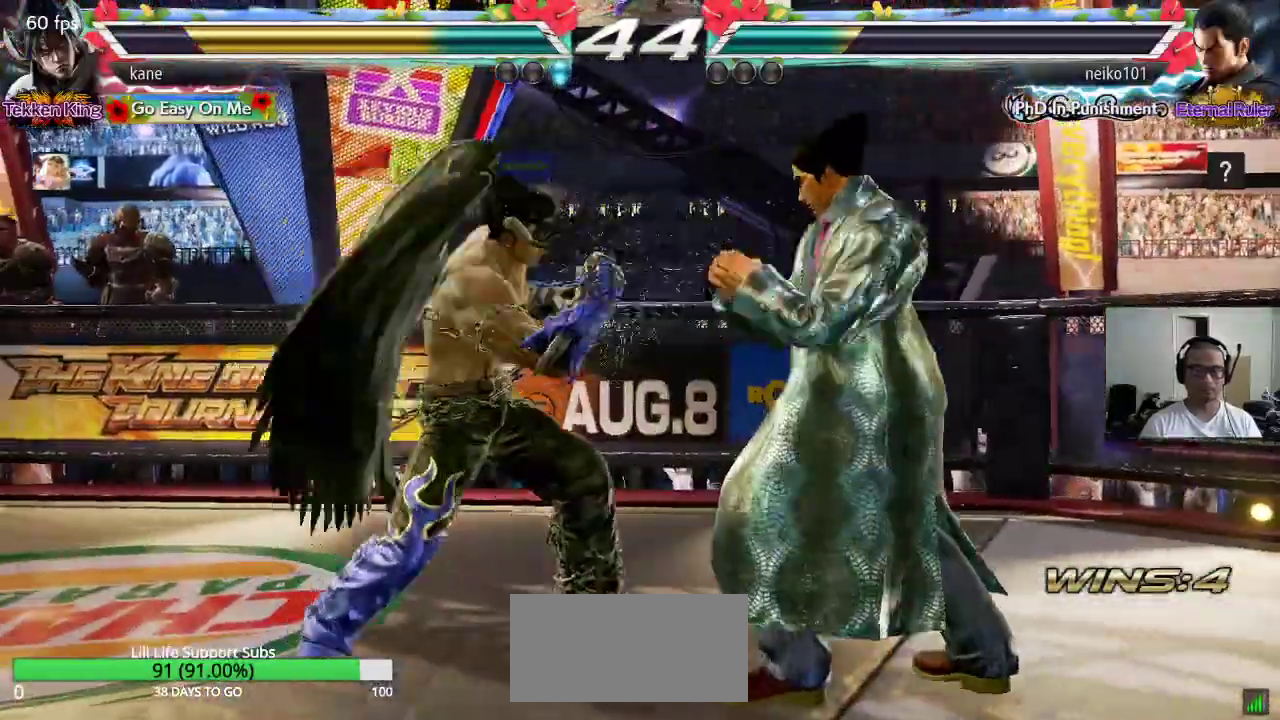
{"buttons": [], "left_stick": "center", "events": [[33, "TRIANGLE", "down"], [83, "TRIANGLE", "up"], [117, "TRIANGLE", "down"], [183, "TRIANGLE", "up"], [217, "TRIANGLE", "down"], [267, "TRIANGLE", "up"], [300, "TRIANGLE", "down"], [467, "TRIANGLE", "up"]]}
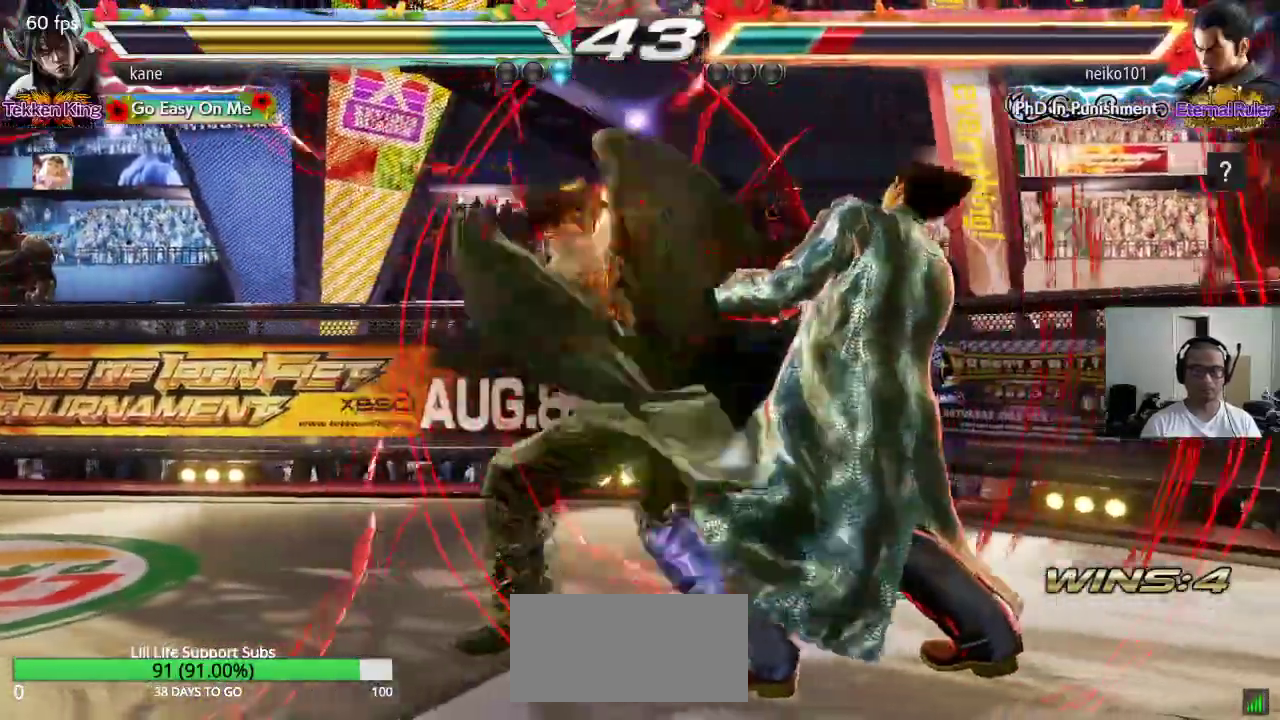
{"buttons": [], "left_stick": "down-right", "events": [[400, "left_stick", "down-right"], [450, "SQUARE", "down"], [500, "SQUARE", "up"]]}
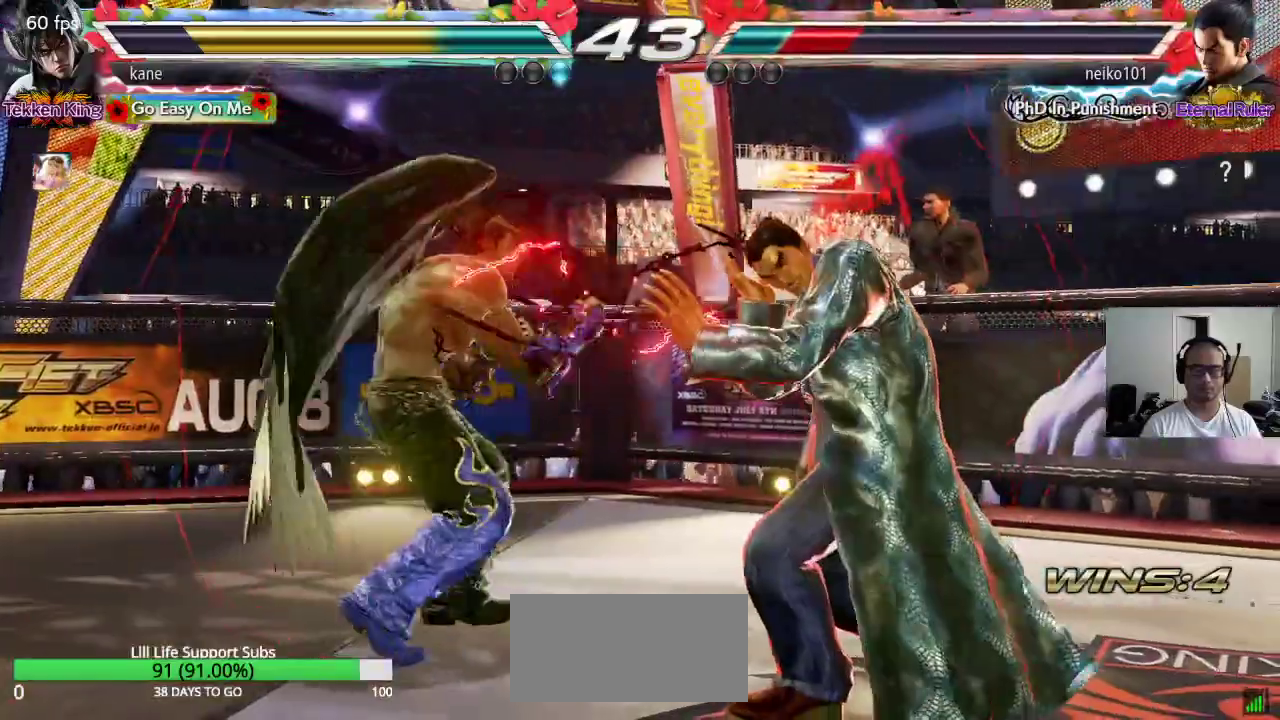
{"buttons": [], "left_stick": "center", "events": [[167, "left_stick", "center"], [300, "TRIANGLE", "down"], [367, "TRIANGLE", "up"]]}
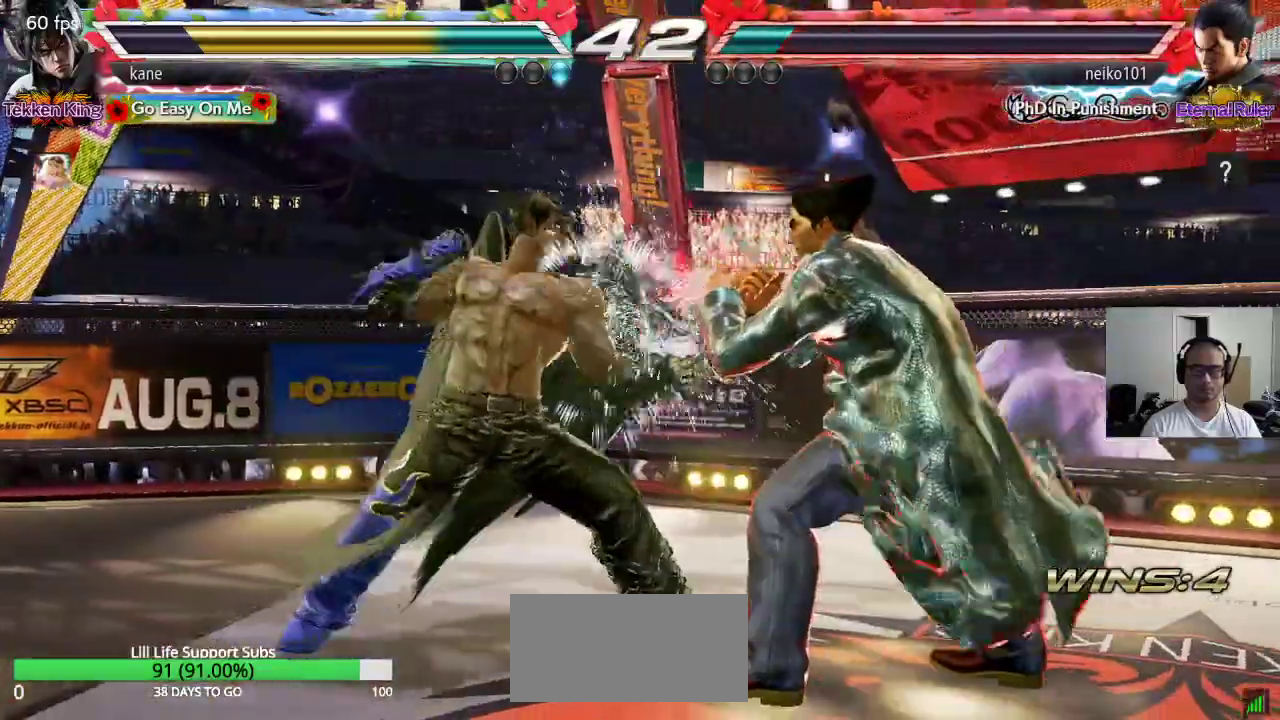
{"buttons": [], "left_stick": "left", "events": [[500, "left_stick", "left"]]}
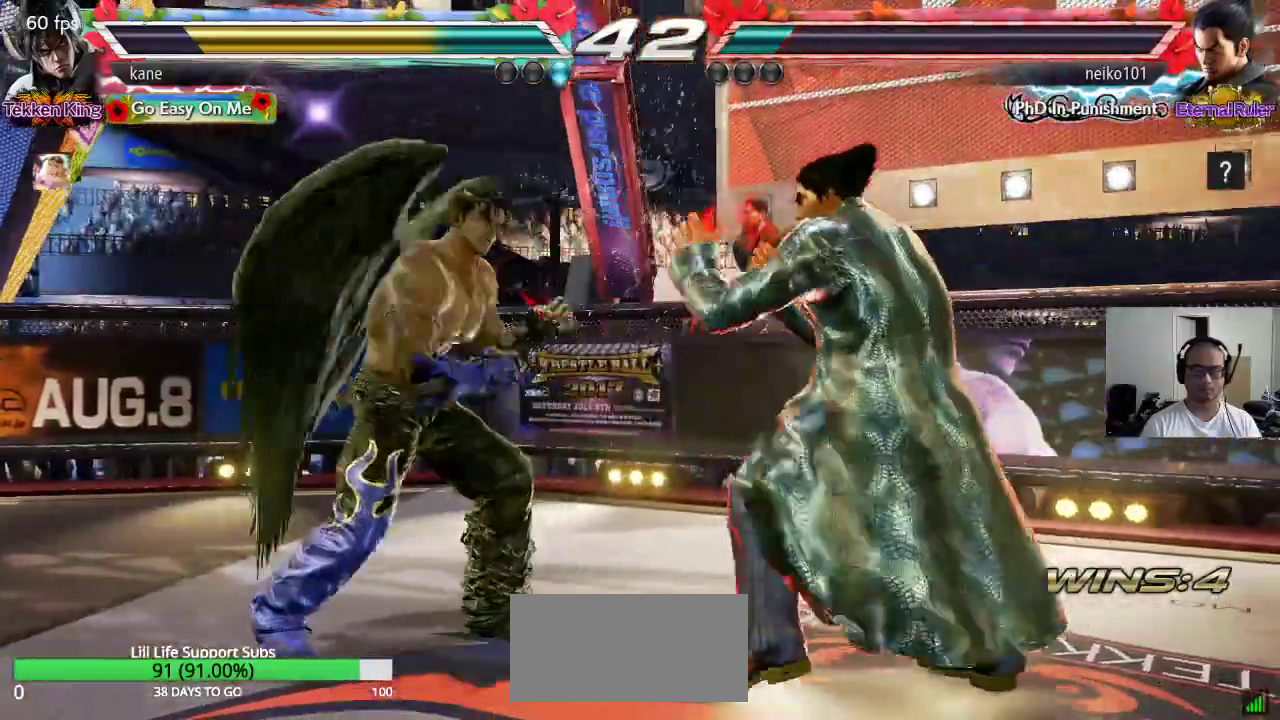
{"buttons": [], "left_stick": "left", "events": []}
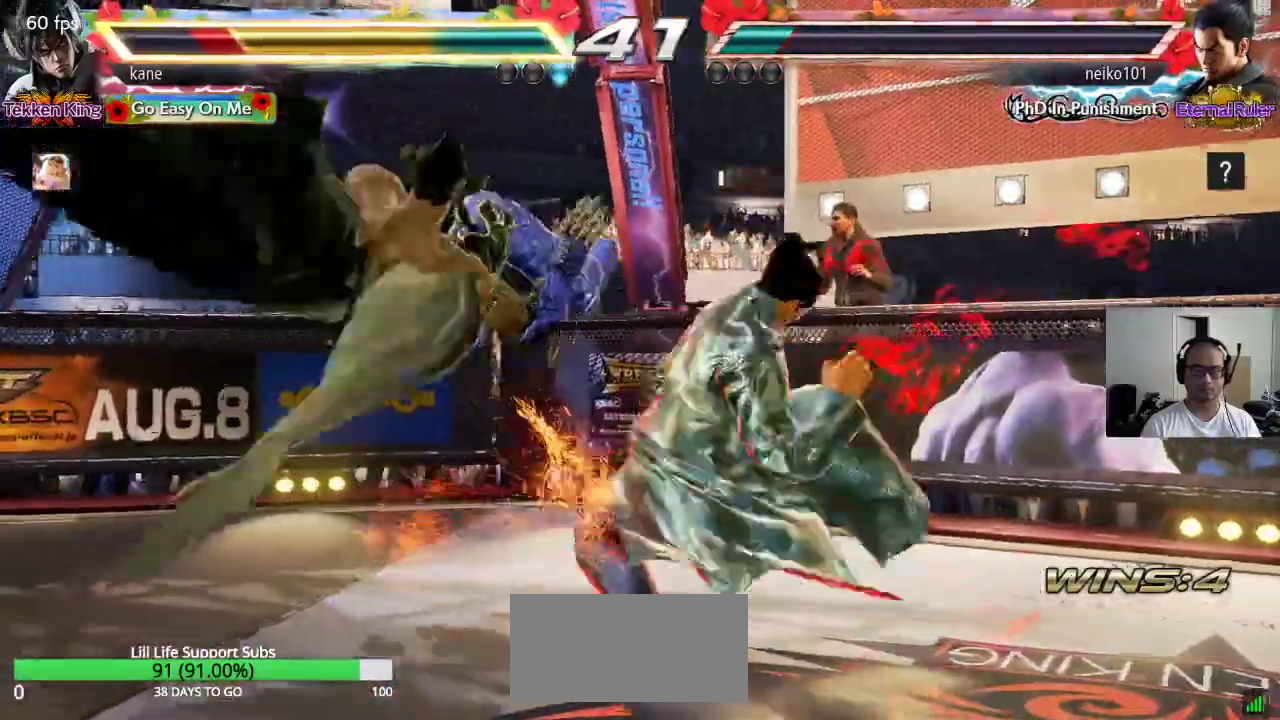
{"buttons": [], "left_stick": "center", "events": [[233, "left_stick", "center"]]}
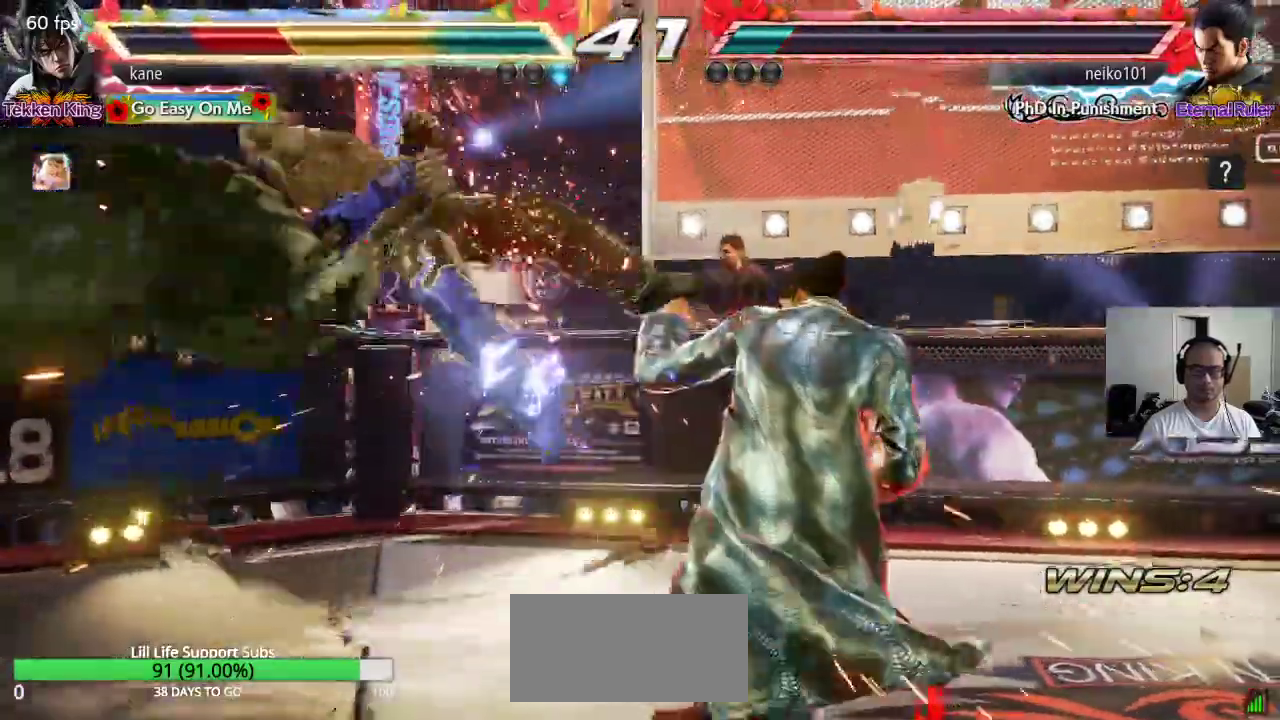
{"buttons": [], "left_stick": "center", "events": []}
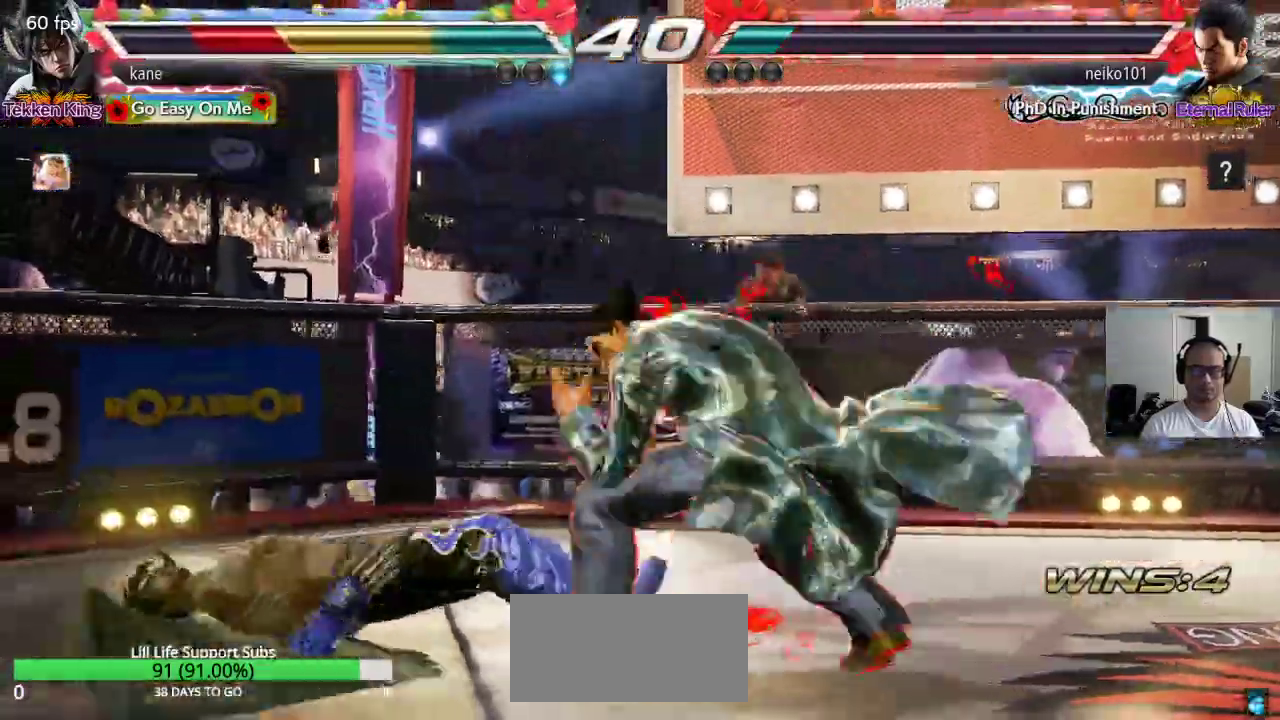
{"buttons": [], "left_stick": "center", "events": [[83, "CIRCLE", "down"], [83, "CROSS", "down"], [150, "CROSS", "up"], [167, "CROSS", "down"], [217, "CIRCLE", "up"], [217, "CROSS", "up"]]}
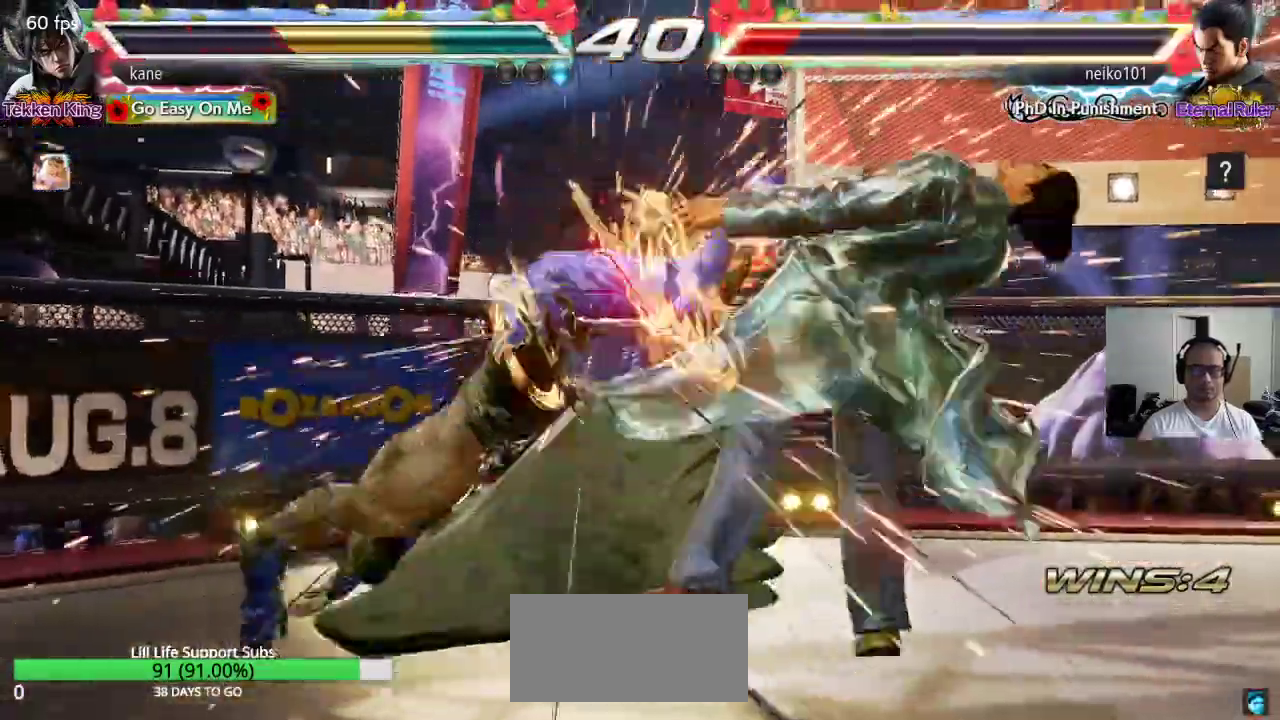
{"buttons": [], "left_stick": "center", "events": []}
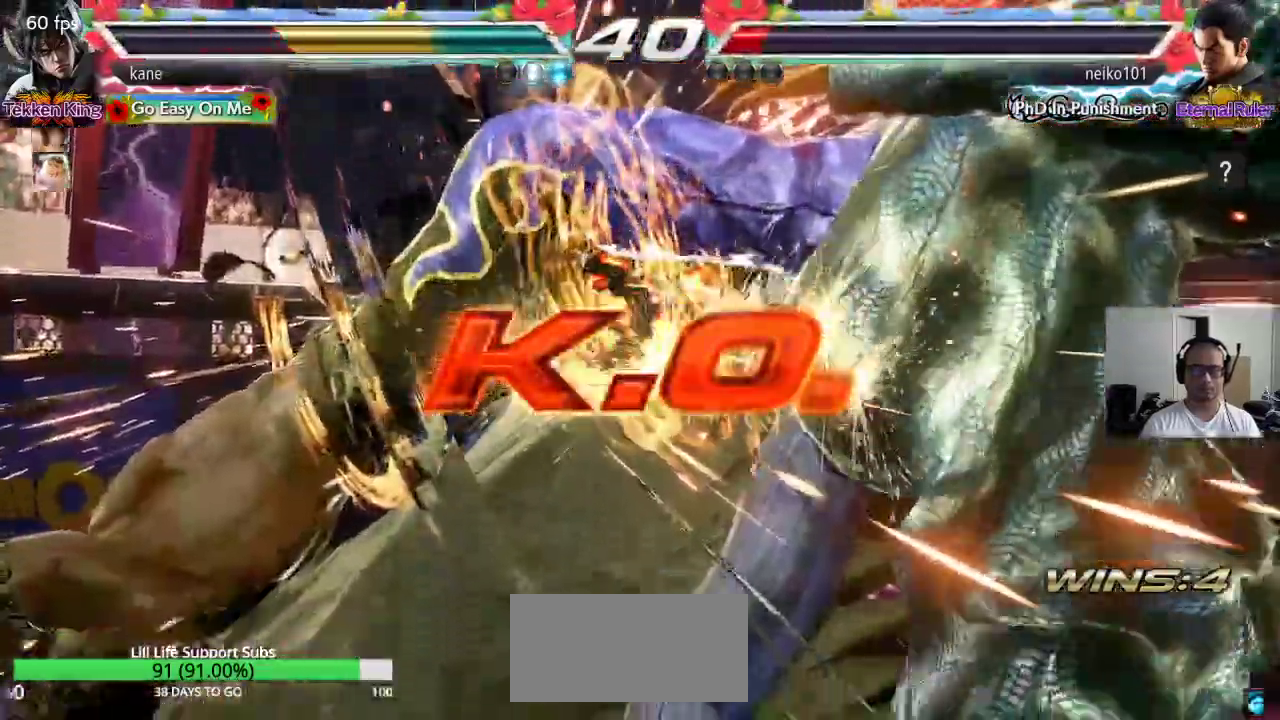
{"buttons": [], "left_stick": "center", "events": [[350, "SQUARE", "down"], [383, "TRIANGLE", "down"], [450, "SQUARE", "up"], [467, "TRIANGLE", "up"]]}
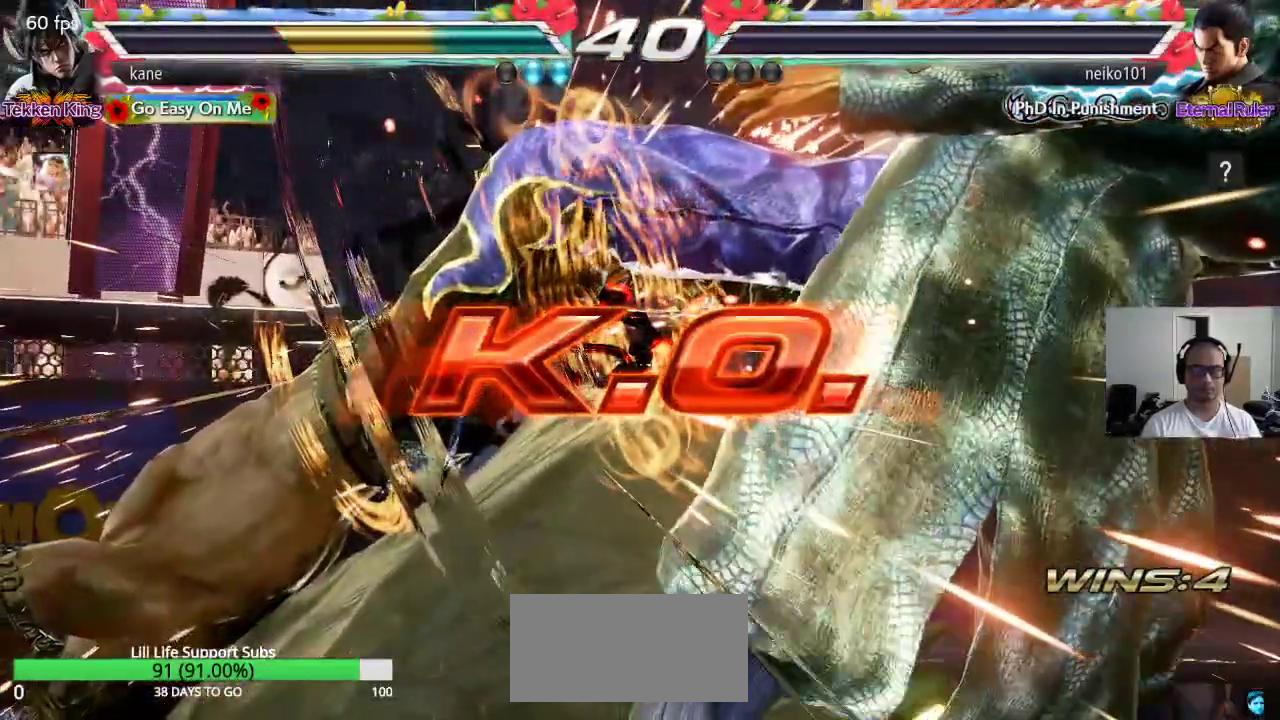
{"buttons": [], "left_stick": "center", "events": [[67, "CROSS", "down"], [100, "CIRCLE", "down"], [150, "CROSS", "up"], [183, "CIRCLE", "up"]]}
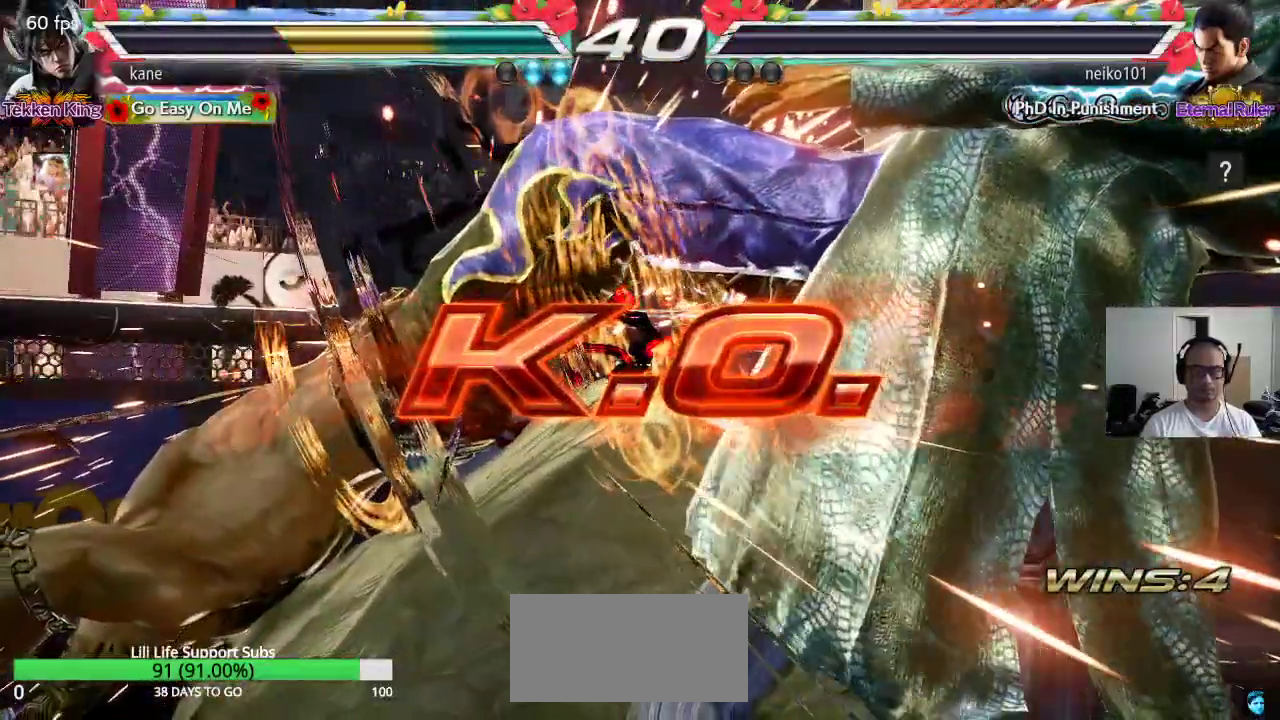
{"buttons": [], "left_stick": "center", "events": []}
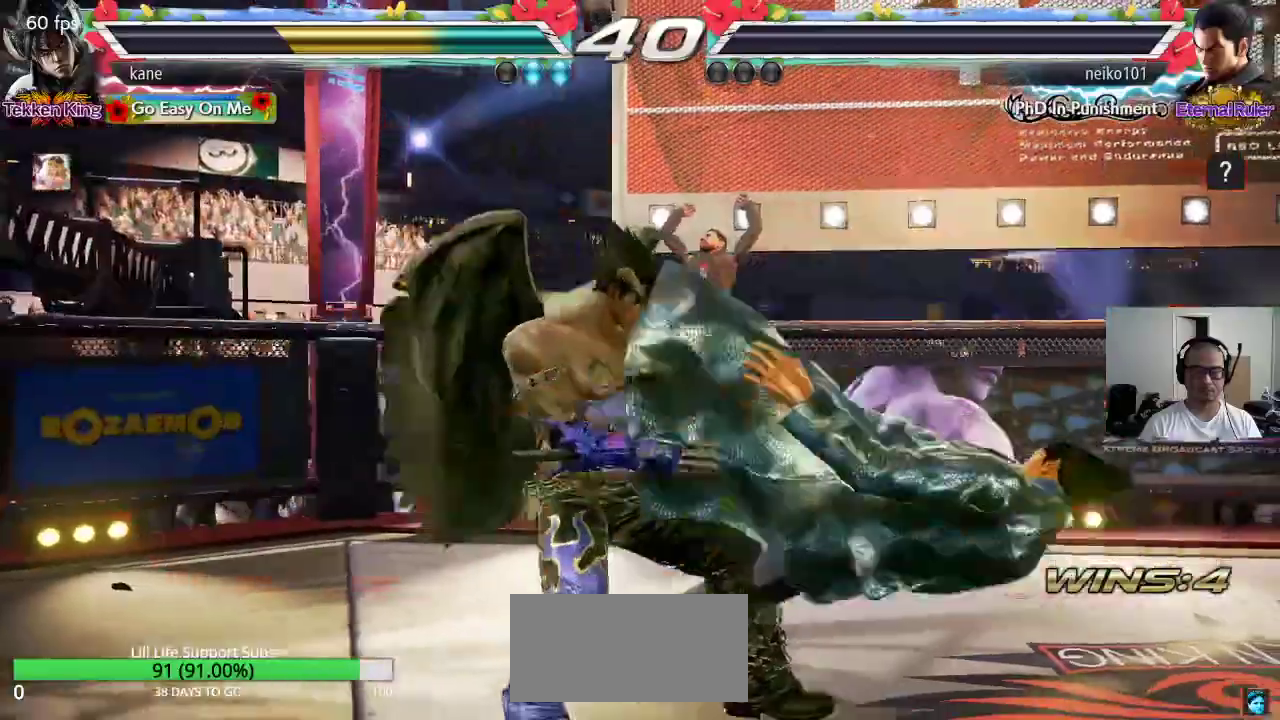
{"buttons": [], "left_stick": "center", "events": [[33, "left_stick", "left"], [133, "CIRCLE", "down"], [200, "CIRCLE", "up"], [317, "SQUARE", "down"], [350, "TRIANGLE", "down"], [350, "left_stick", "center"], [417, "SQUARE", "up"], [467, "TRIANGLE", "up"]]}
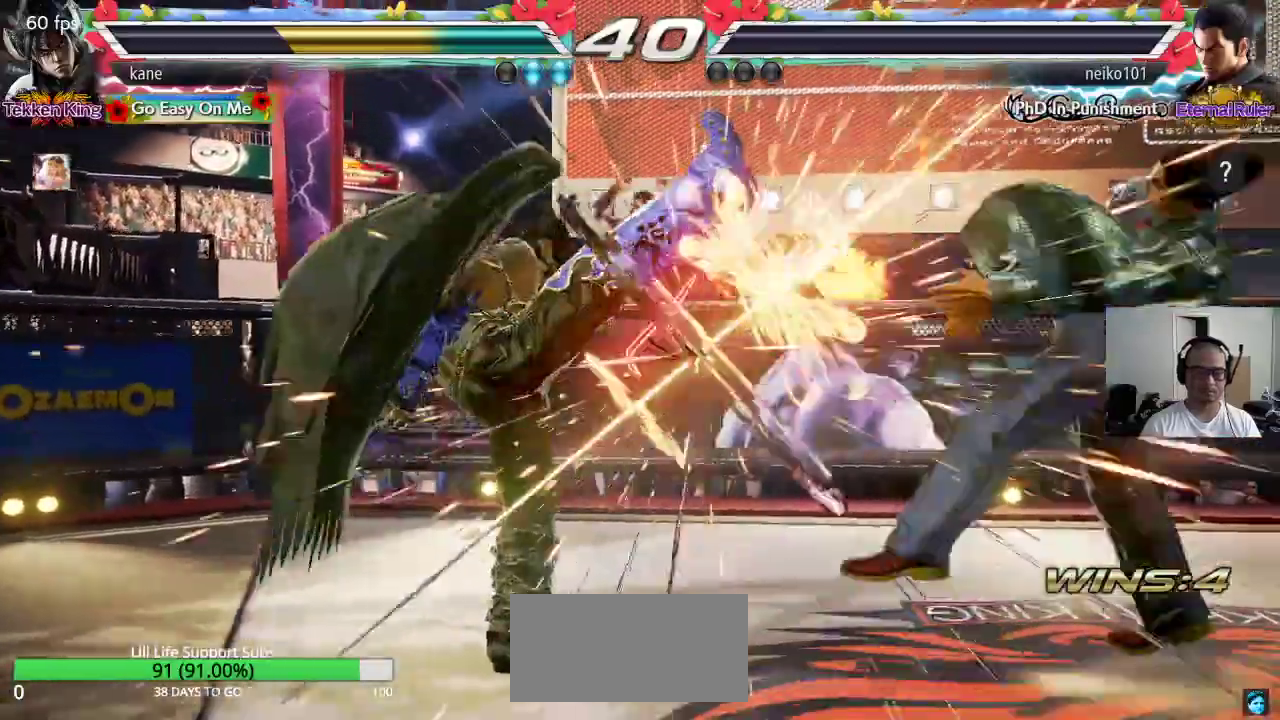
{"buttons": [], "left_stick": "center", "events": []}
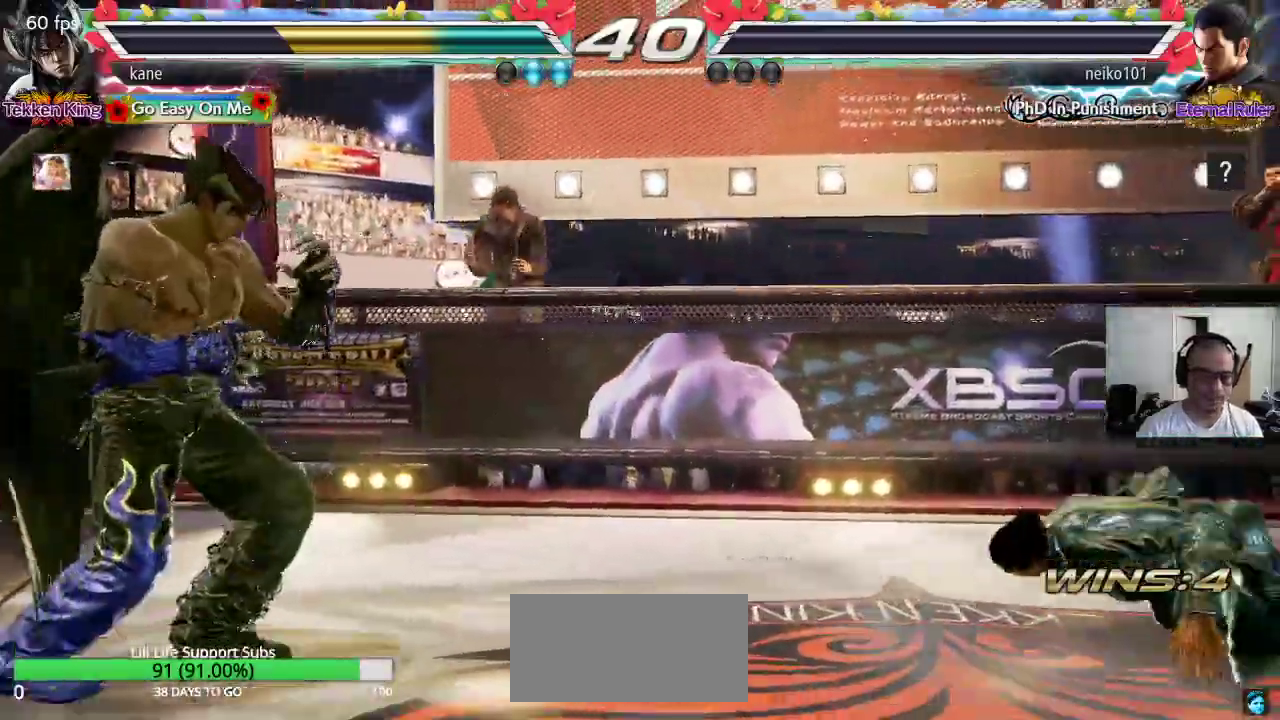
{"buttons": [], "left_stick": "center", "events": []}
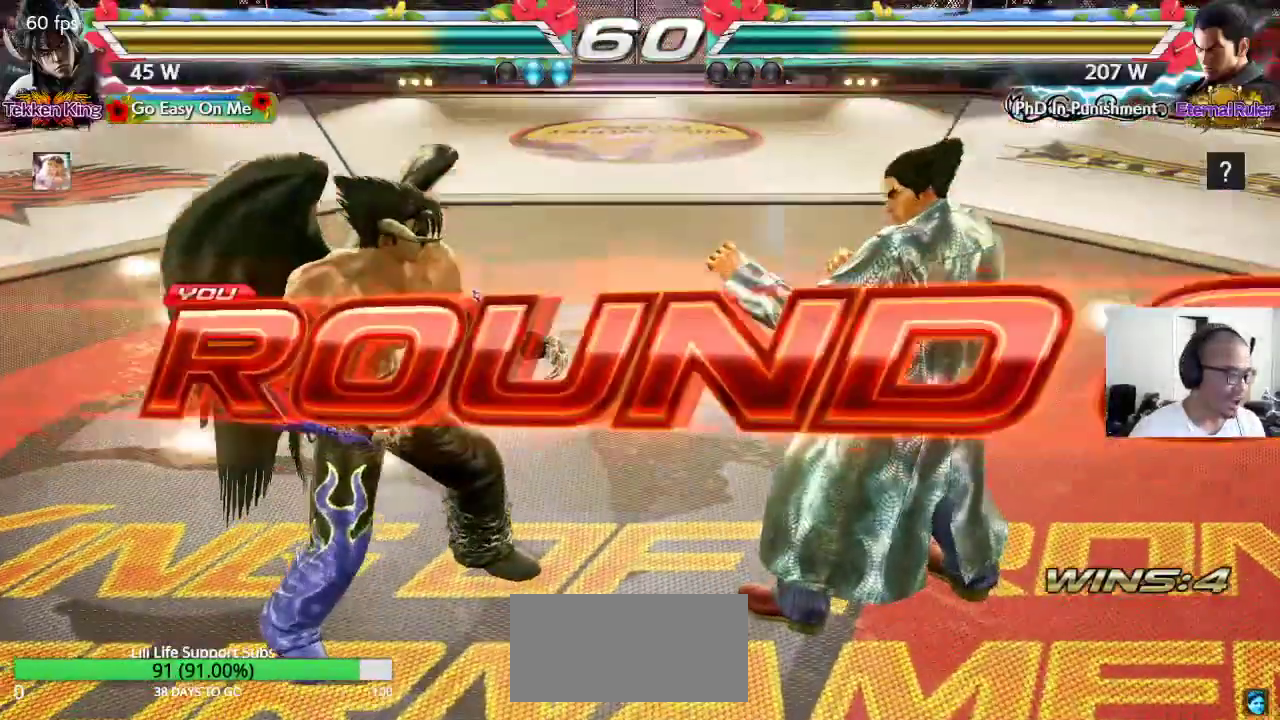
{"buttons": [], "left_stick": "up", "events": [[200, "left_stick", "right"], [217, "CROSS", "down"], [233, "TRIANGLE", "down"], [283, "left_stick", "down"], [333, "CROSS", "up"], [333, "TRIANGLE", "up"], [333, "left_stick", "left"], [400, "SQUARE", "down"], [417, "left_stick", "up"], [433, "TRIANGLE", "down"], [467, "SQUARE", "up"], [500, "TRIANGLE", "up"]]}
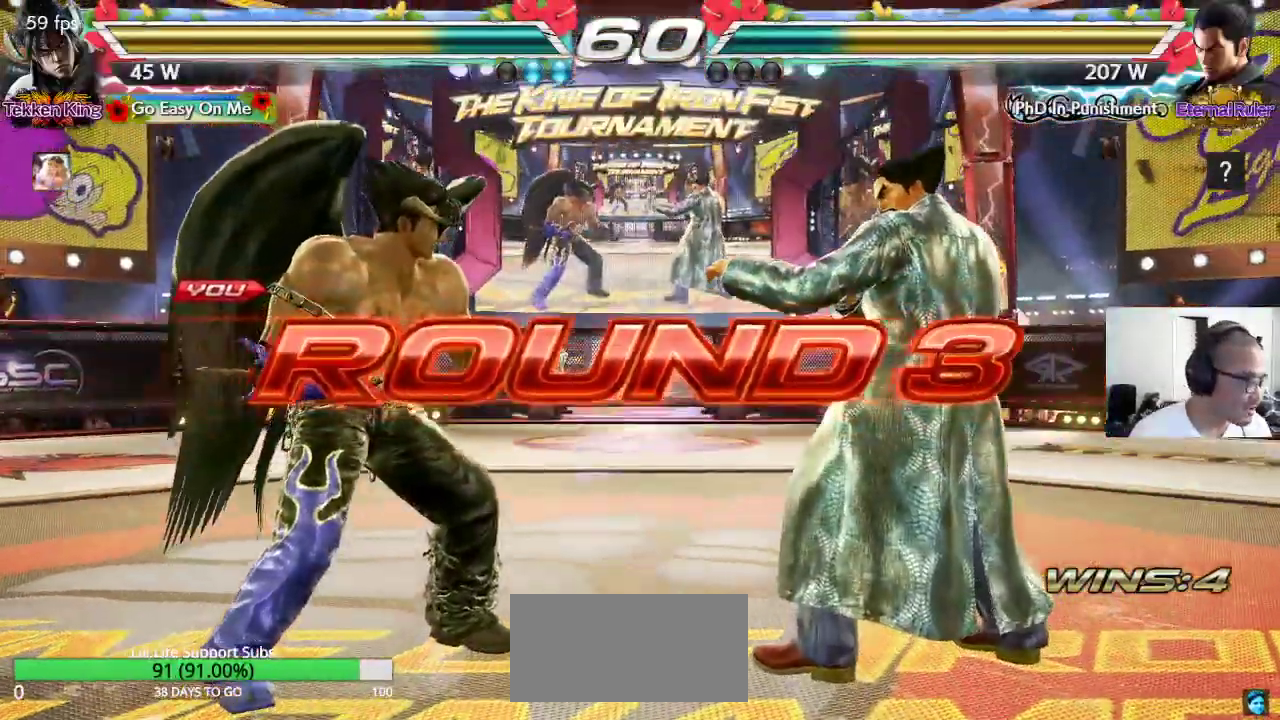
{"buttons": ["SQUARE", "TRIANGLE"], "left_stick": "down", "events": [[17, "left_stick", "right"], [67, "CROSS", "down"], [83, "CROSS", "up"], [83, "TRIANGLE", "down"], [83, "left_stick", "down"], [167, "TRIANGLE", "up"], [167, "left_stick", "left"], [200, "CROSS", "down"], [217, "SQUARE", "down"], [233, "left_stick", "up"], [250, "TRIANGLE", "down"], [267, "CROSS", "up"], [283, "SQUARE", "up"], [350, "SQUARE", "down"], [350, "left_stick", "right"], [383, "CROSS", "down"], [383, "TRIANGLE", "up"], [400, "left_stick", "center"], [417, "TRIANGLE", "down"], [433, "CROSS", "up"], [450, "left_stick", "down"]]}
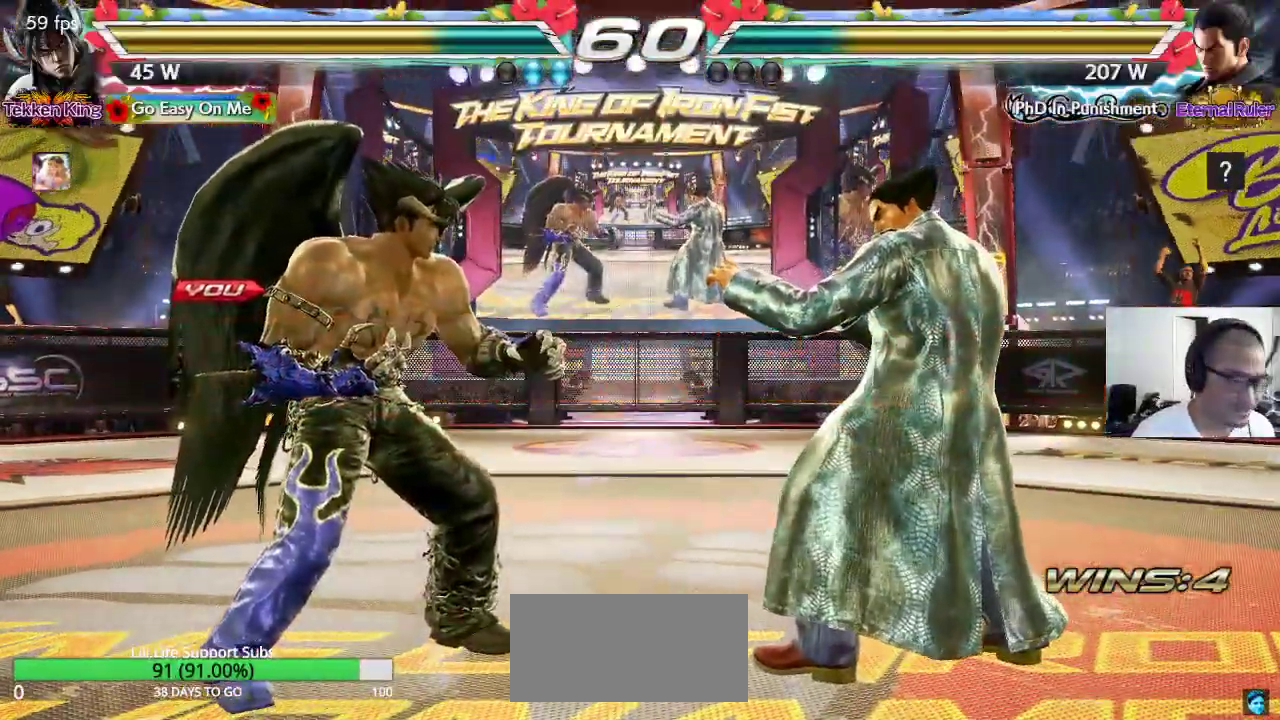
{"buttons": ["SQUARE", "TRIANGLE"], "left_stick": "center", "events": [[17, "left_stick", "center"]]}
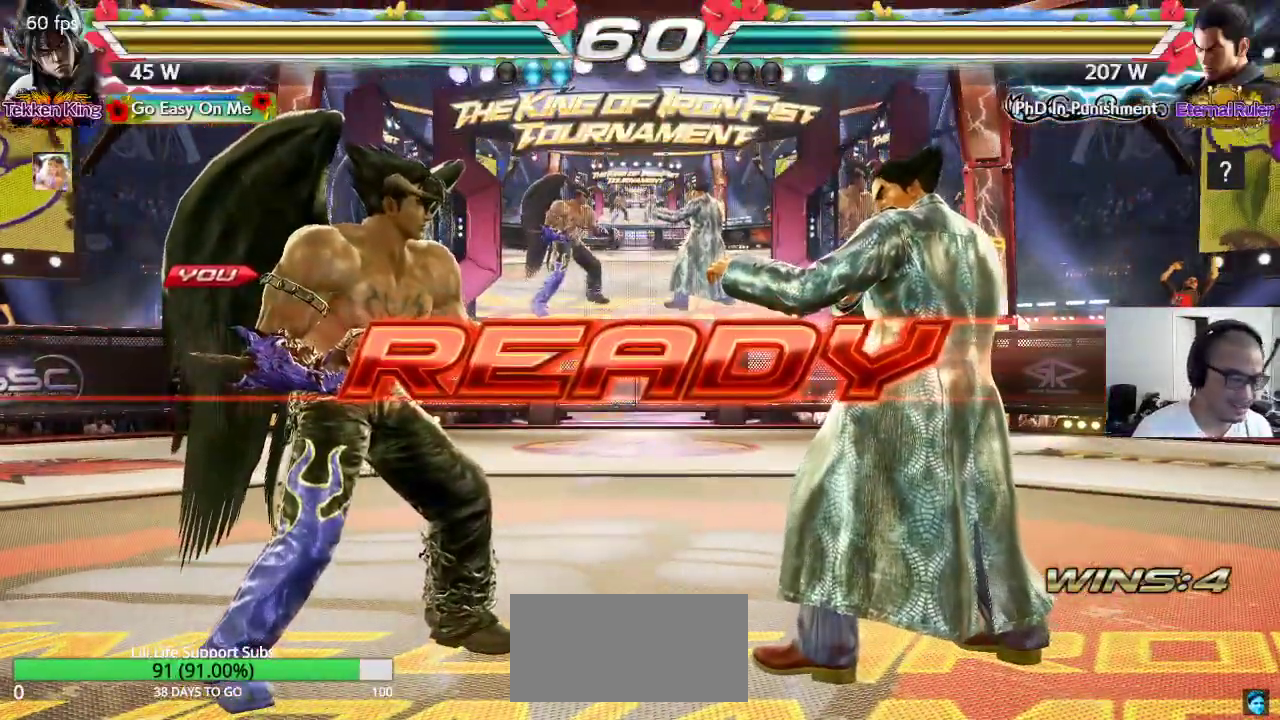
{"buttons": [], "left_stick": "center", "events": [[250, "SQUARE", "up"], [250, "TRIANGLE", "up"]]}
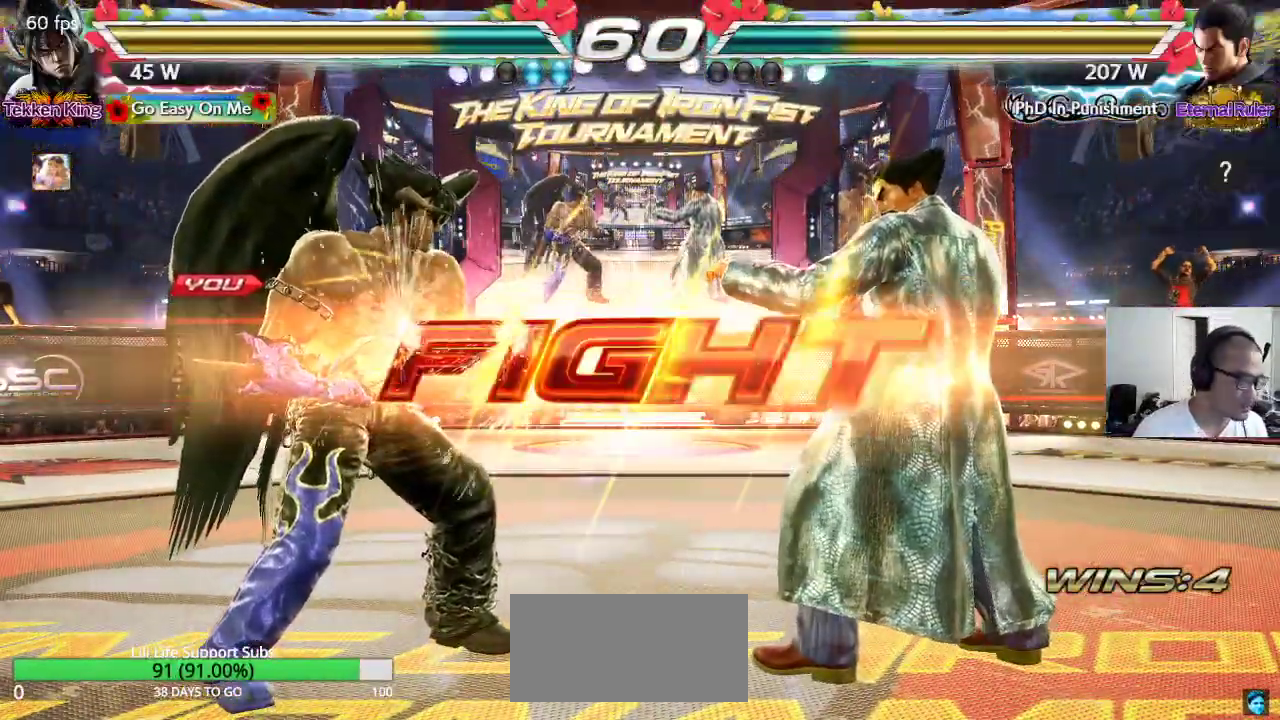
{"buttons": [], "left_stick": "left", "events": [[383, "left_stick", "left"], [433, "left_stick", "center"], [500, "left_stick", "left"]]}
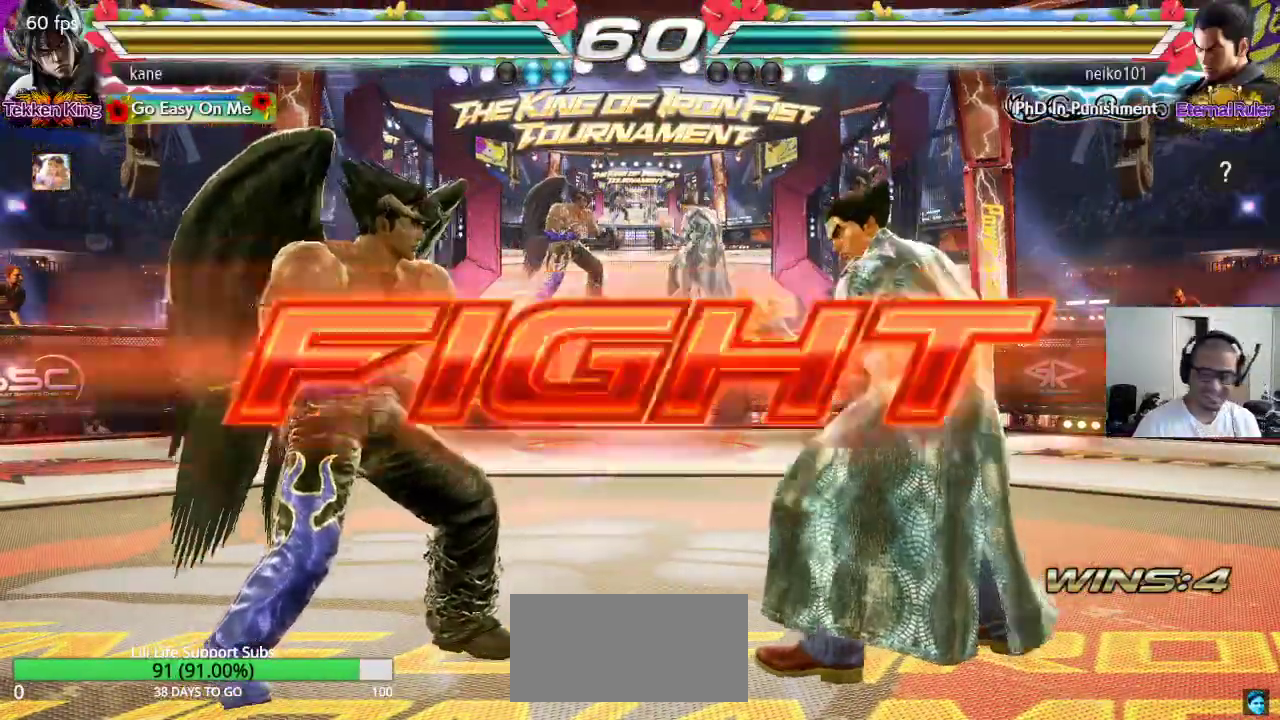
{"buttons": [], "left_stick": "left", "events": [[283, "left_stick", "down-left"], [433, "left_stick", "center"], [483, "left_stick", "left"]]}
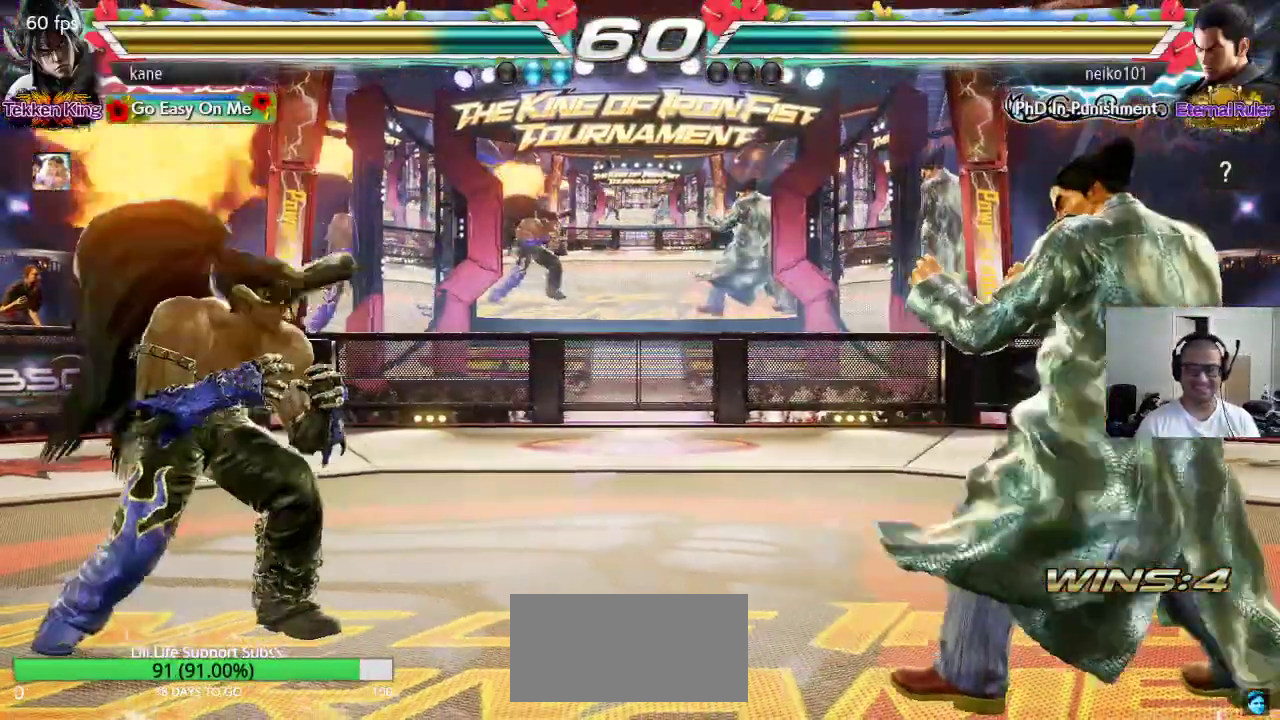
{"buttons": [], "left_stick": "center", "events": [[50, "left_stick", "center"], [133, "left_stick", "left"], [217, "left_stick", "down"], [300, "left_stick", "center"], [400, "left_stick", "right"], [450, "left_stick", "center"]]}